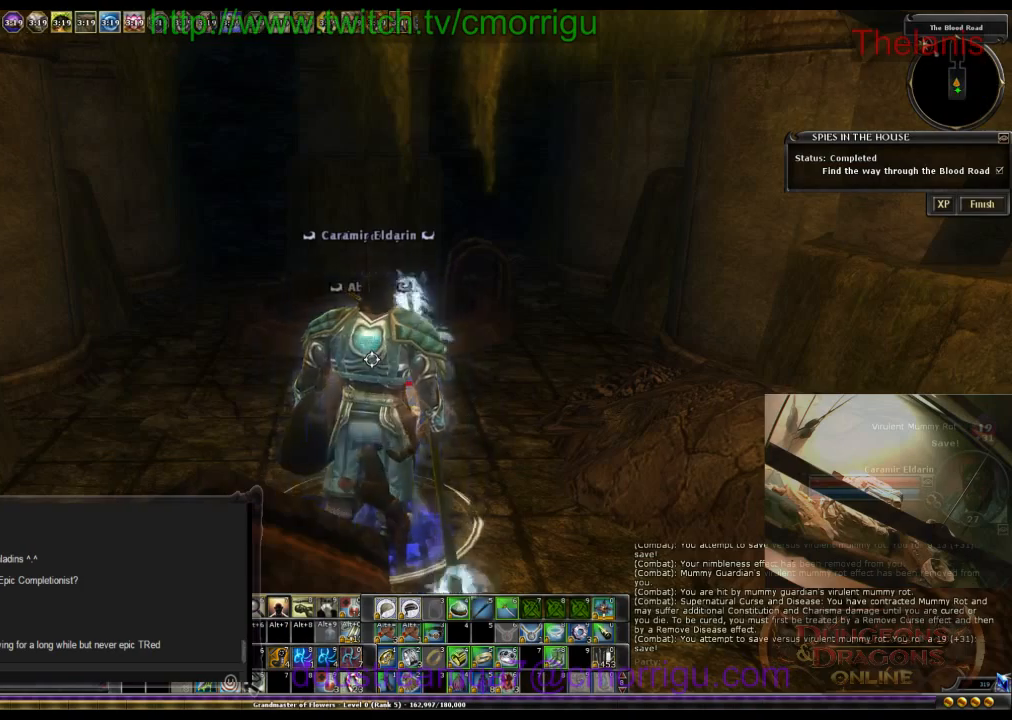
Gameplay with keyboard; each line is a JSON object with the keys held at the frame after it. "events" lists presses ("down") and releases ("up") of ".", "/", "0", "1", "2", "3", "4", "5", "6", "7", "8", "9", "a", "b", "backslash", "backspace", "c", "caps_lock", "comma", "ctrl_l", "ctrl_r", "d", "e", "equals", "escape", "f", "f1", "f10", "f11", "f12", "f2", "f3", "f4", "f5", "f6", "f7", "f8", "f9", "g", "h", "i", "j", "k", "l", "lbracket", "m", "minus", "n", "o", "p", "q", "quote", "r", "rbracket", "return", "s", "semicolon", "shift_l", "shift_r", "space", "t", "tab", "tilde", "u", "v", "w", "x", "y" and "z" between this image and that frame as [ms after this image, input, new state], when the widget could be followed in between. No other keys are recorded. Mouse input is not recorded.
{"keys": [], "events": []}
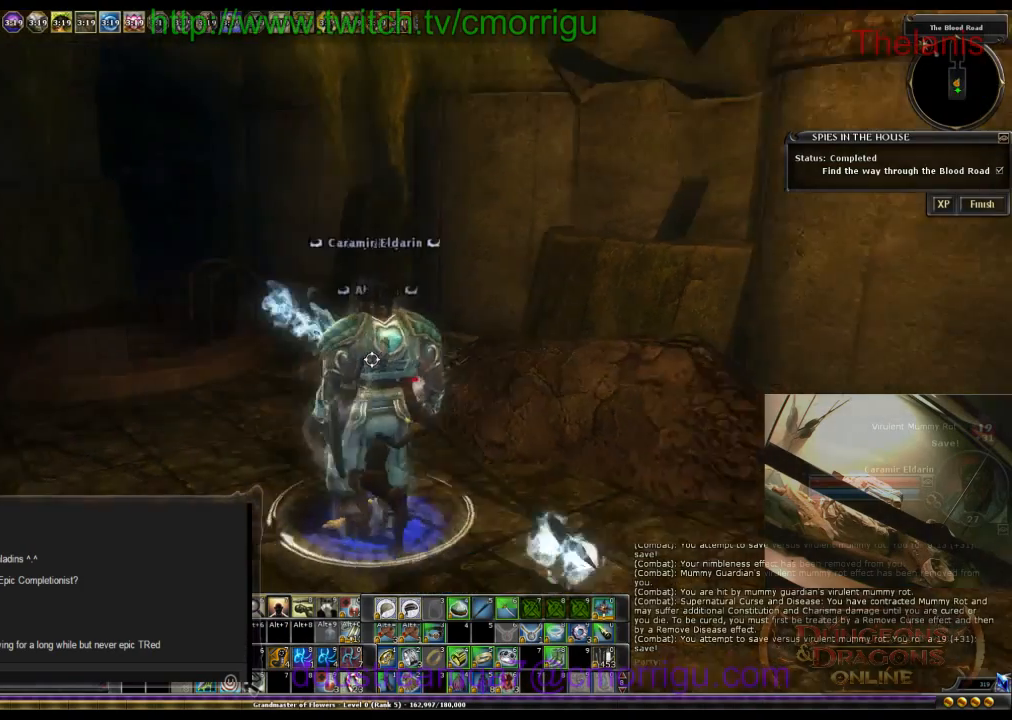
{"keys": [], "events": []}
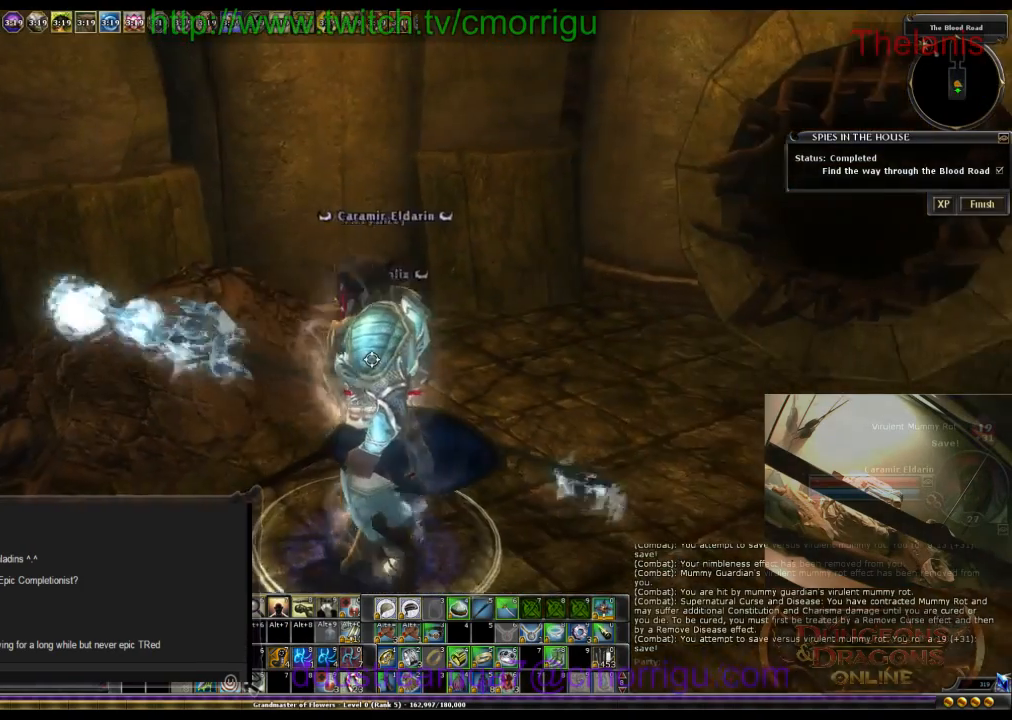
{"keys": ["d", "w"], "events": [[234, "d", "down"], [367, "w", "down"]]}
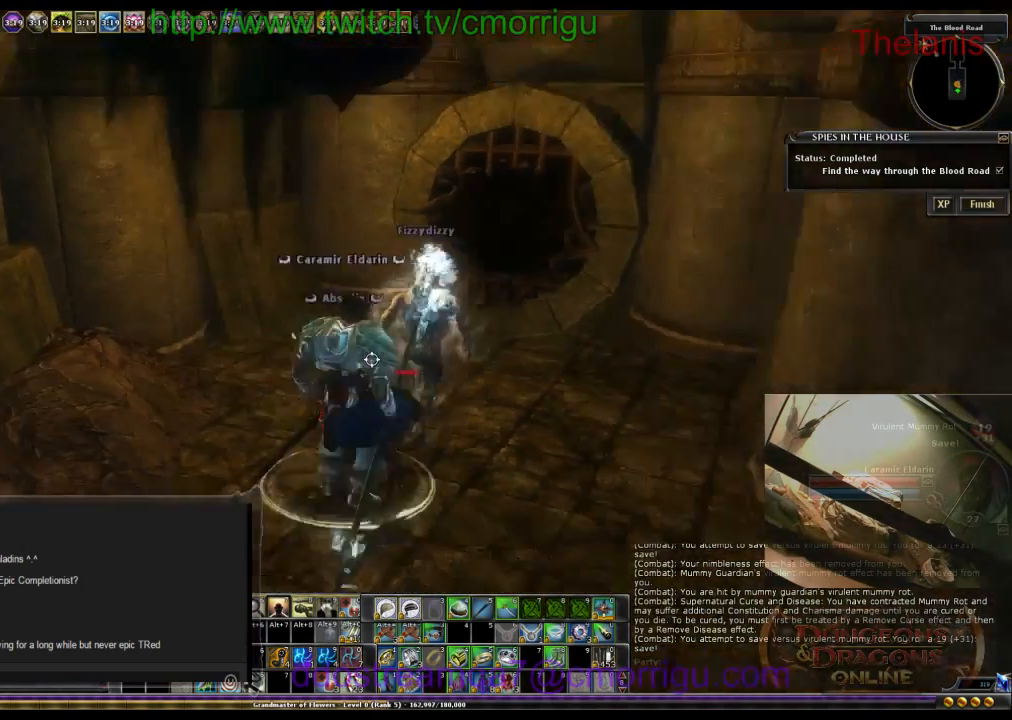
{"keys": [], "events": [[267, "d", "up"], [367, "w", "up"]]}